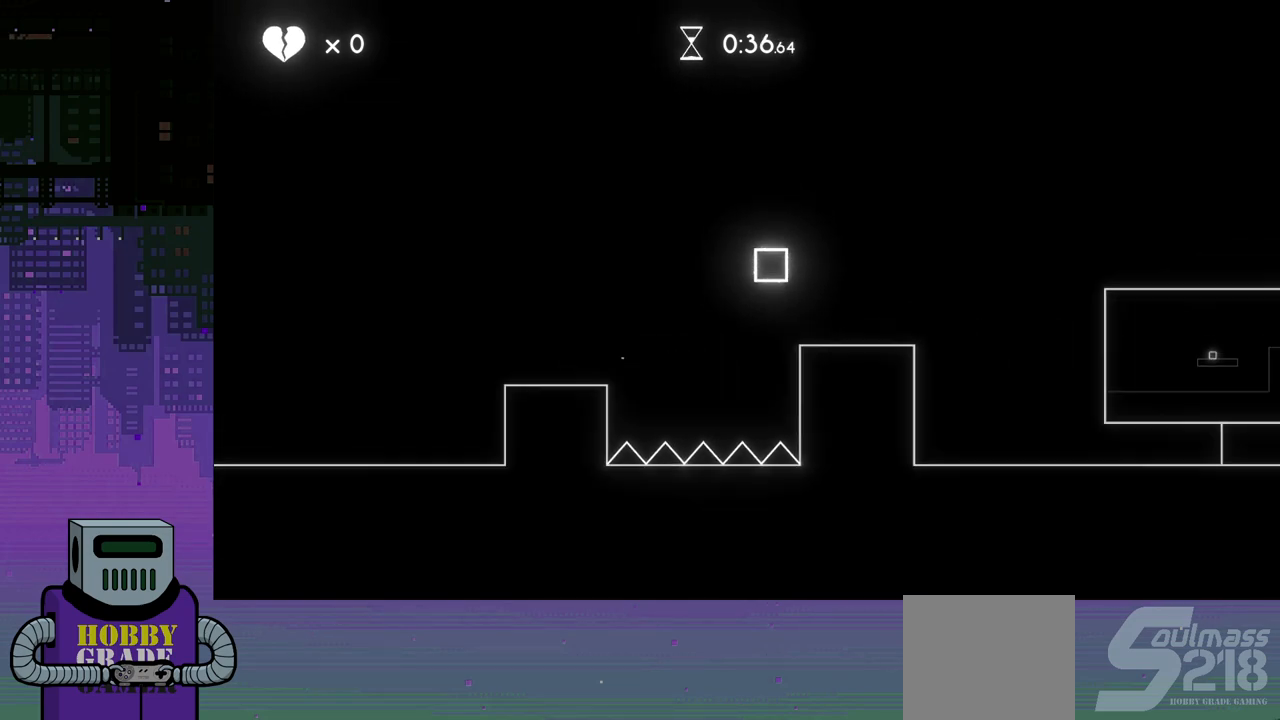
Gameplay with a controller (PlayStation layout); each line is a JSON object with the inputs held at the frame after it. "events" lists button and stick changes between this image and that frame as [ms after this image, input, new state], when the widget could be followed in between. Not read: left_stick right_stick.
{"buttons": ["DPAD_LEFT"], "events": [[83, "DPAD_RIGHT", "up"], [200, "DPAD_RIGHT", "down"], [483, "DPAD_DOWN", "down"], [483, "DPAD_LEFT", "down"], [483, "DPAD_RIGHT", "up"], [500, "DPAD_DOWN", "up"]]}
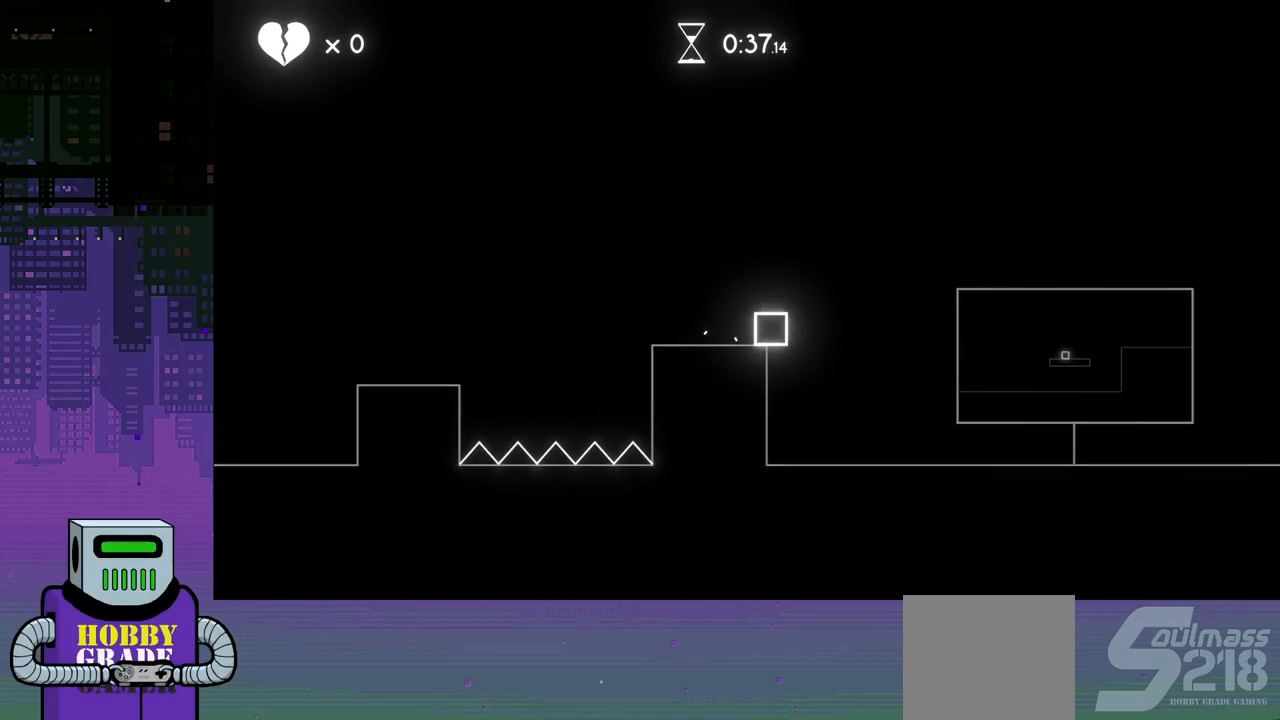
{"buttons": ["DPAD_DOWN", "DPAD_RIGHT"], "events": [[133, "CROSS", "down"], [167, "DPAD_DOWN", "down"], [200, "CROSS", "up"], [200, "DPAD_LEFT", "up"], [200, "DPAD_RIGHT", "down"], [250, "CROSS", "down"], [350, "CROSS", "up"]]}
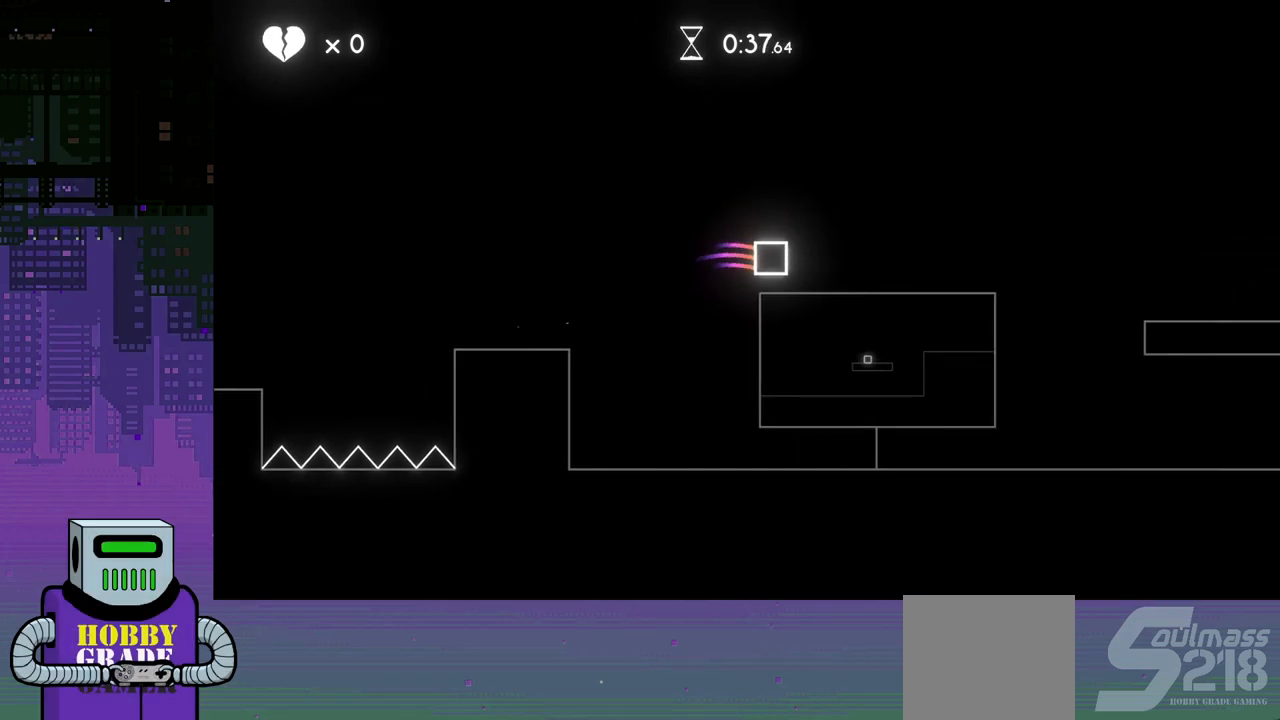
{"buttons": [], "events": [[350, "DPAD_DOWN", "up"], [433, "DPAD_RIGHT", "up"]]}
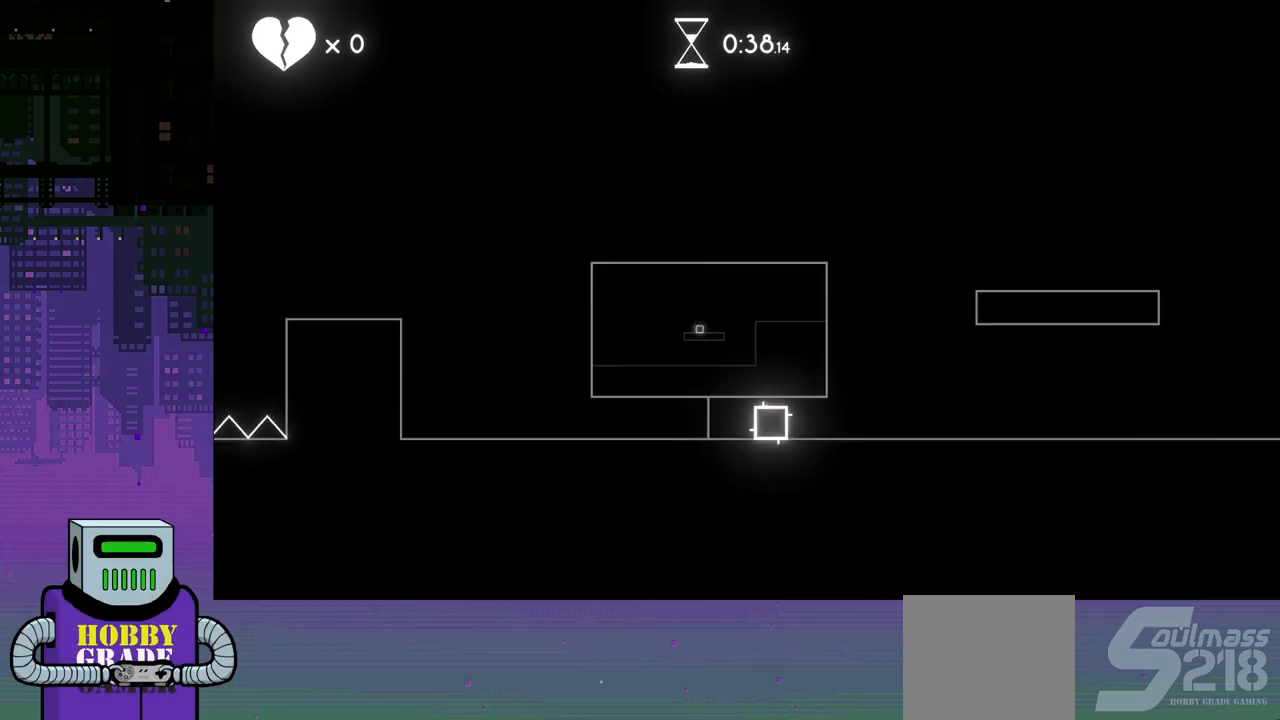
{"buttons": ["DPAD_LEFT"], "events": [[483, "DPAD_LEFT", "down"]]}
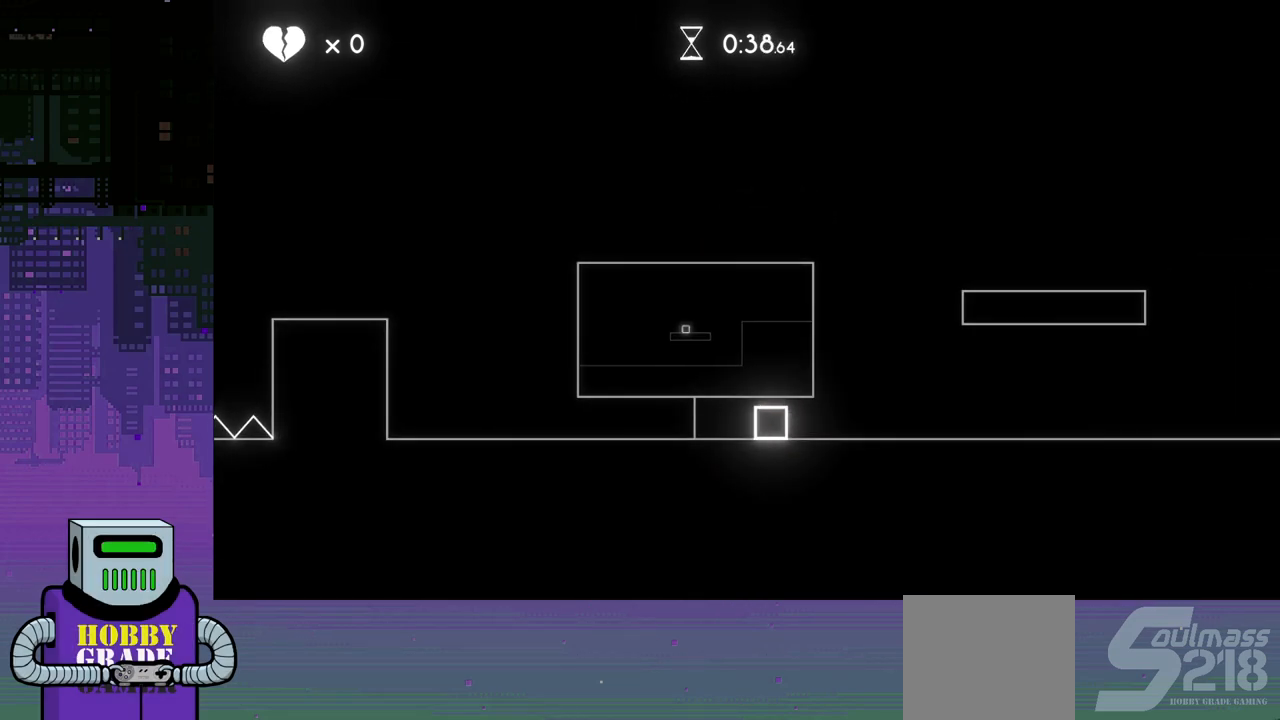
{"buttons": [], "events": [[133, "CROSS", "down"], [317, "CROSS", "up"], [450, "DPAD_LEFT", "up"]]}
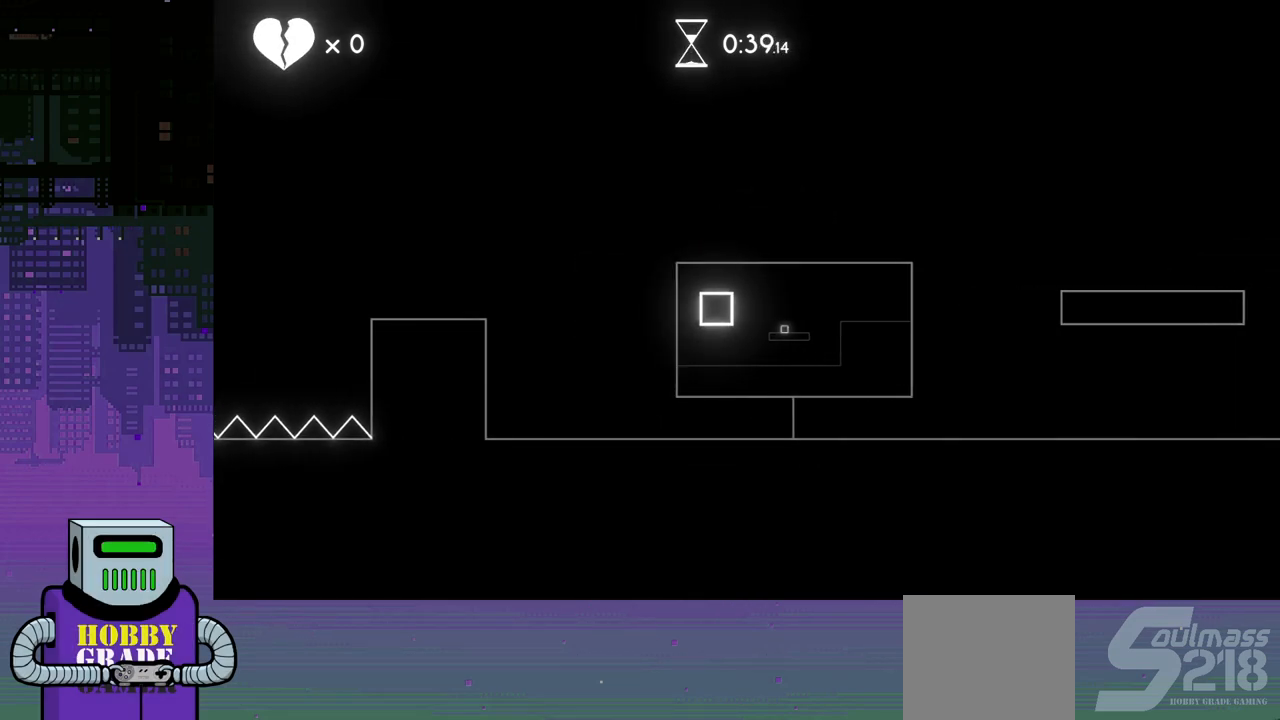
{"buttons": ["CROSS", "DPAD_LEFT"], "events": [[233, "DPAD_LEFT", "down"], [433, "CROSS", "down"]]}
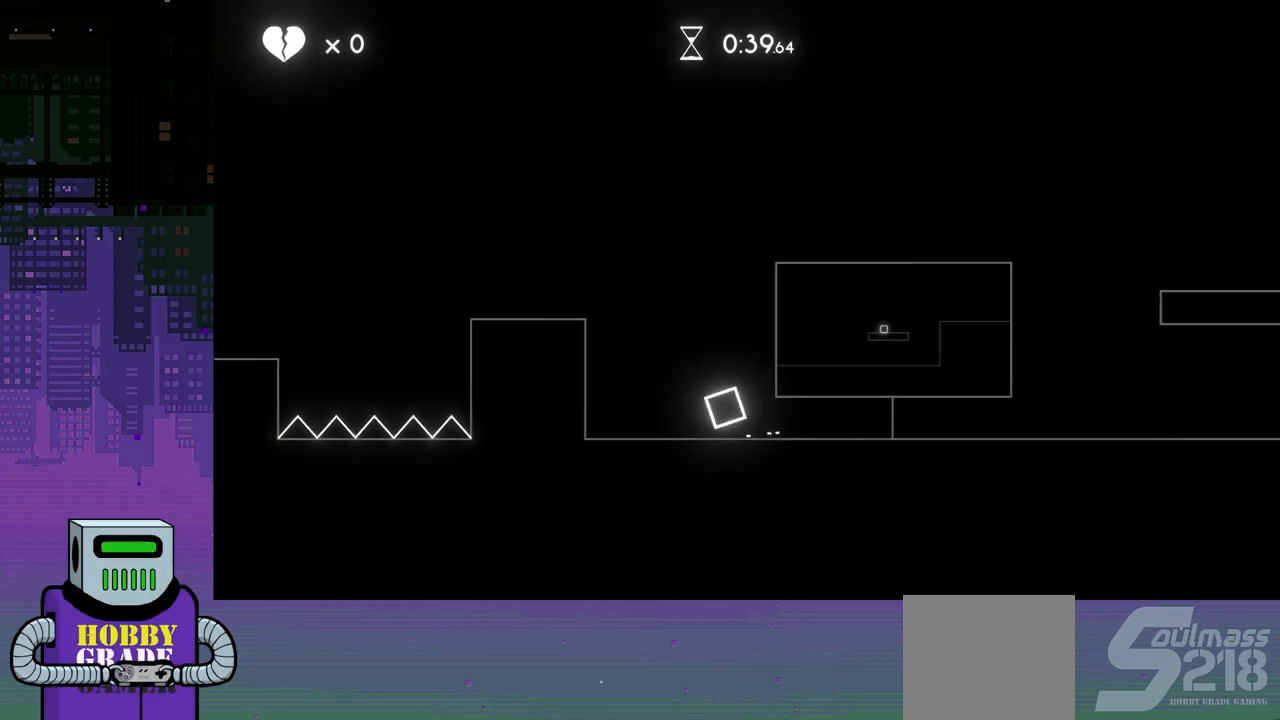
{"buttons": ["DPAD_RIGHT"], "events": [[267, "CROSS", "up"], [317, "DPAD_LEFT", "up"], [333, "CROSS", "down"], [350, "DPAD_DOWN", "down"], [350, "DPAD_RIGHT", "down"], [367, "DPAD_DOWN", "up"], [433, "CROSS", "up"]]}
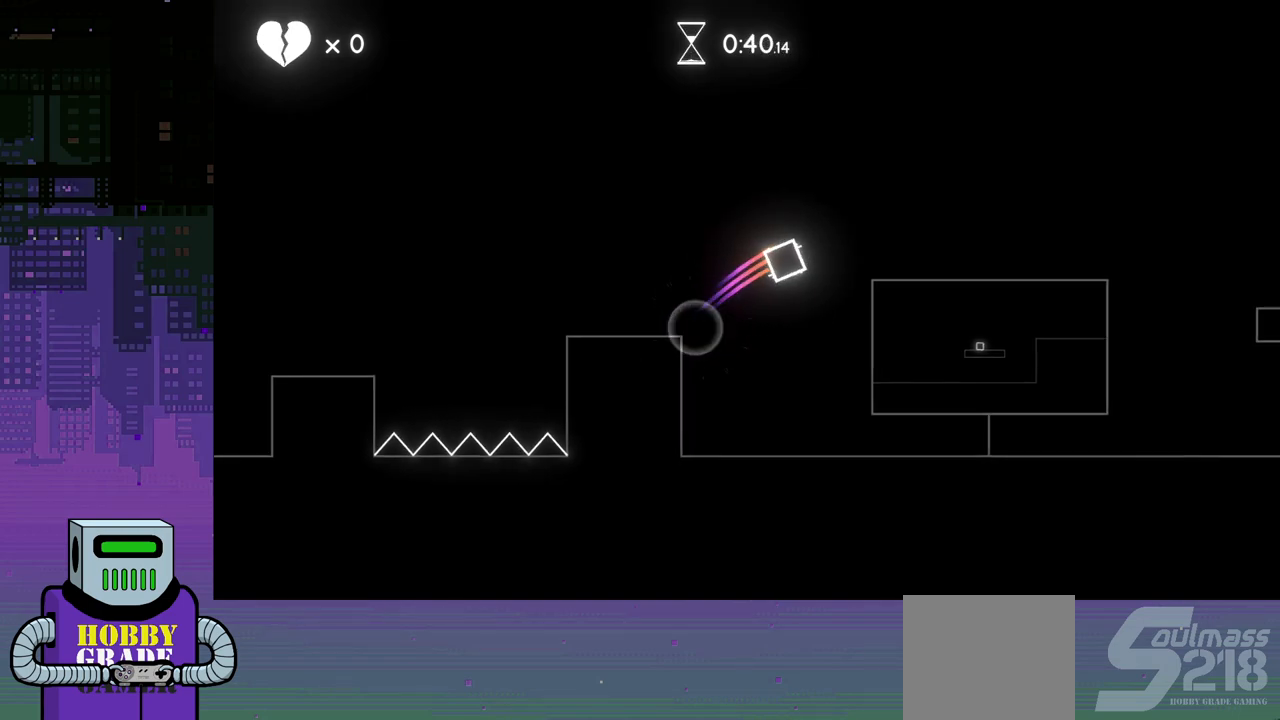
{"buttons": [], "events": [[433, "DPAD_RIGHT", "up"]]}
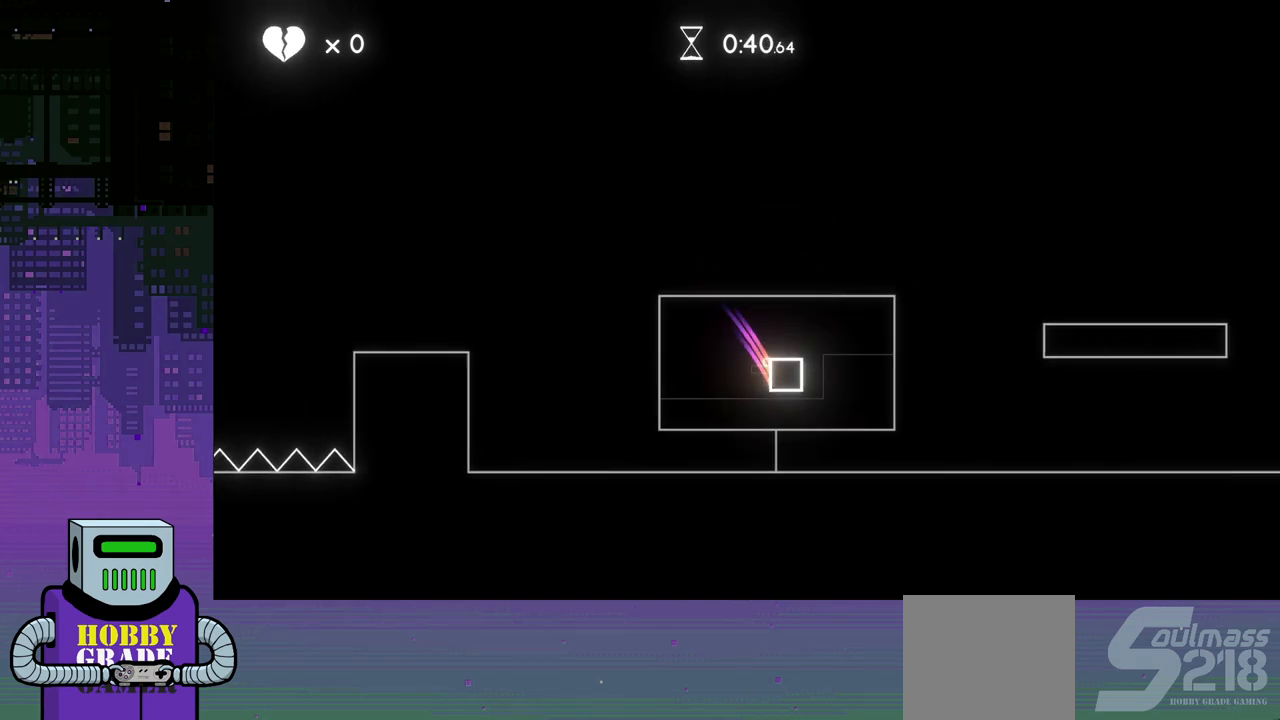
{"buttons": [], "events": []}
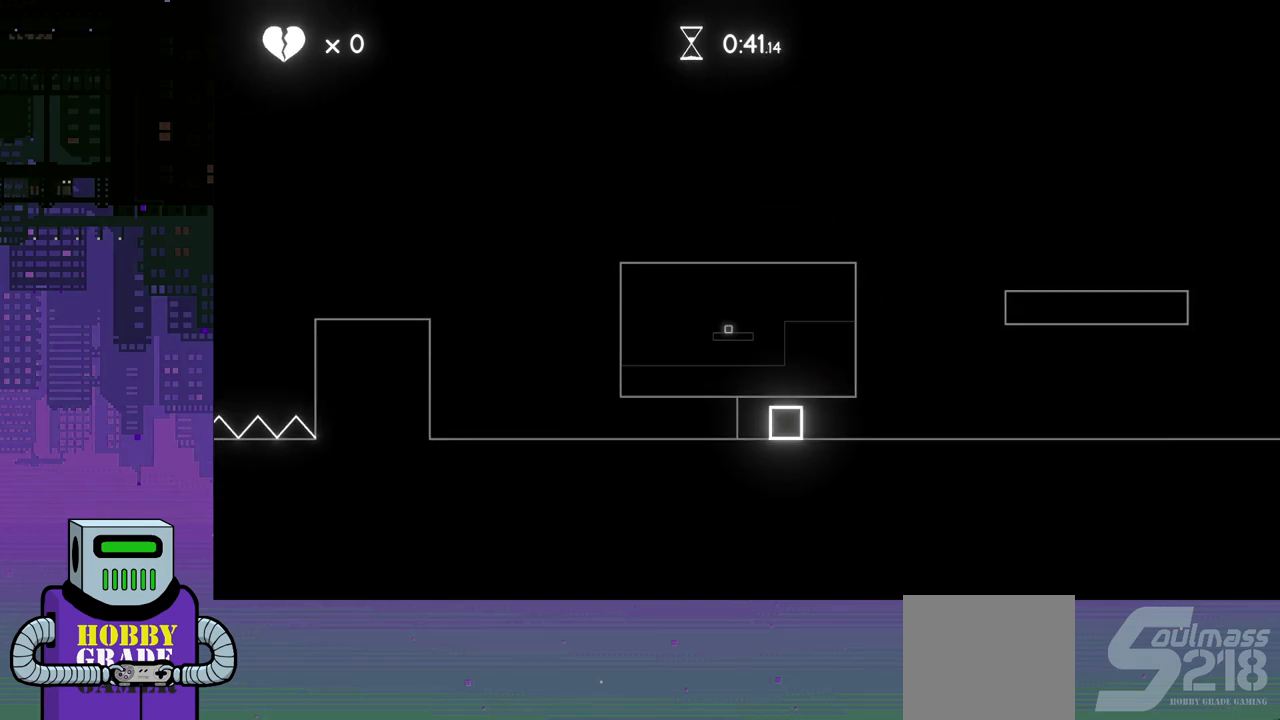
{"buttons": ["DPAD_RIGHT"], "events": [[50, "DPAD_RIGHT", "down"]]}
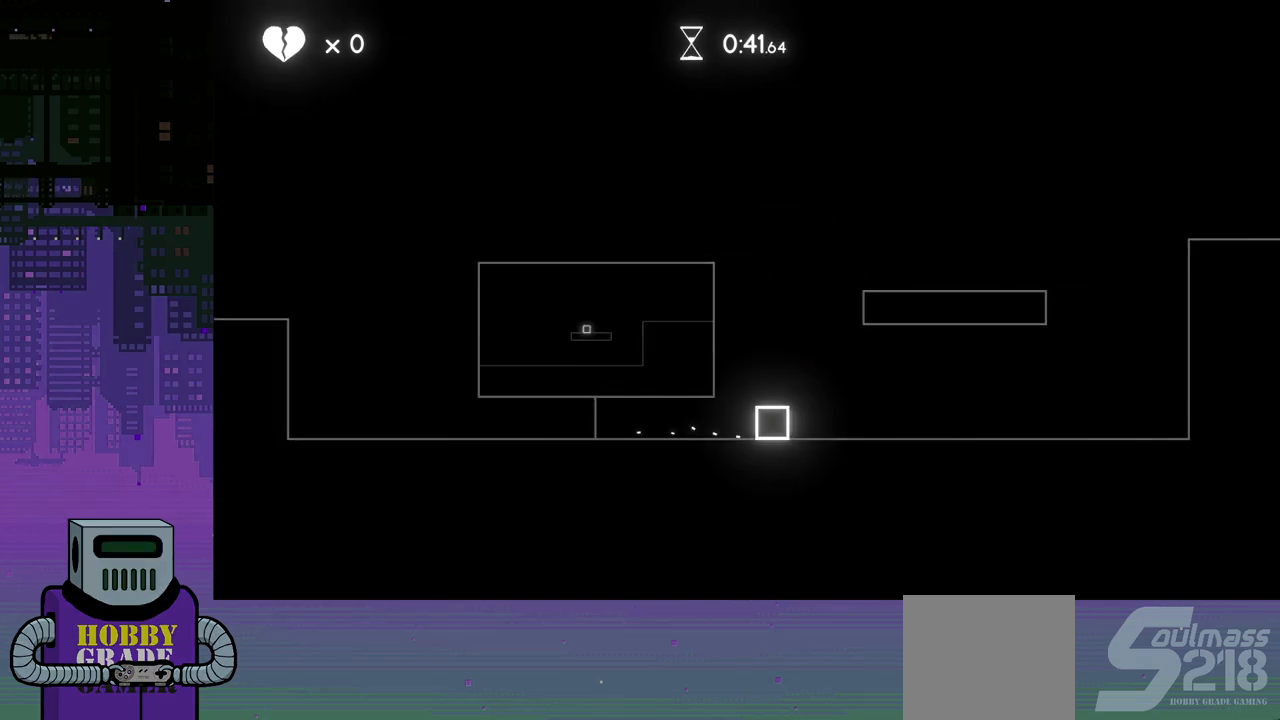
{"buttons": ["DPAD_RIGHT"], "events": []}
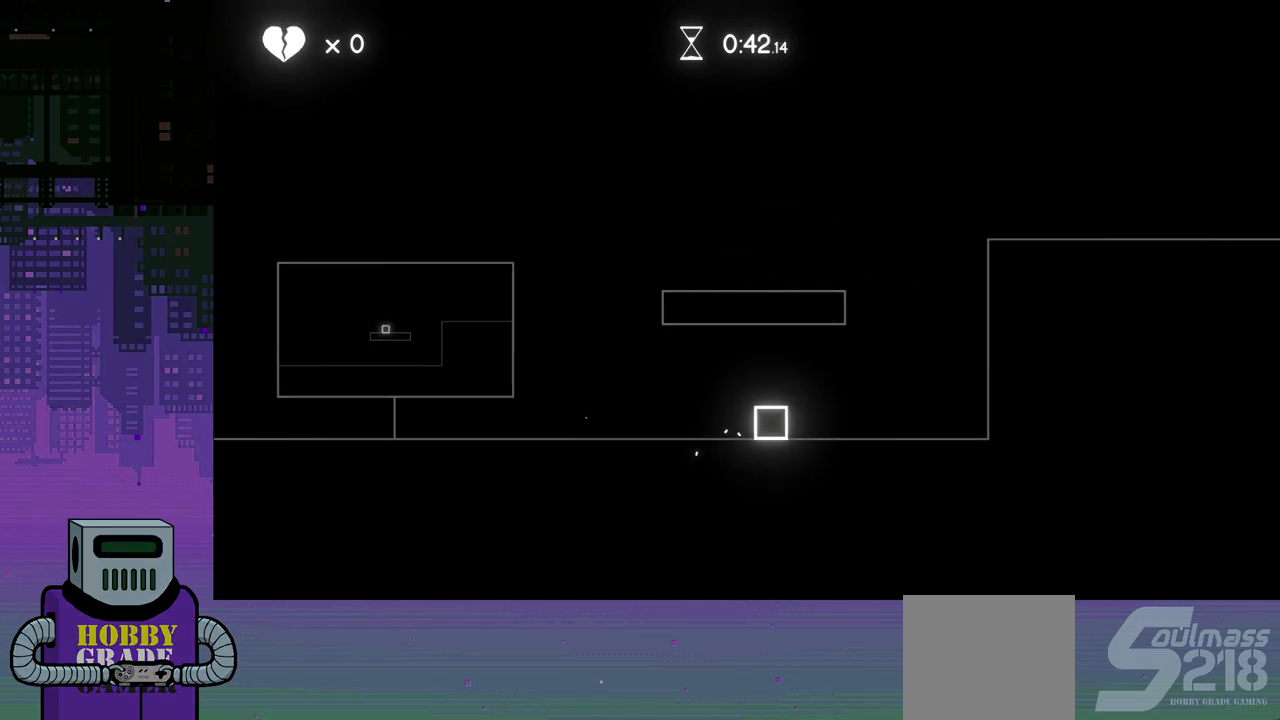
{"buttons": ["CROSS", "DPAD_RIGHT"], "events": [[483, "CROSS", "down"]]}
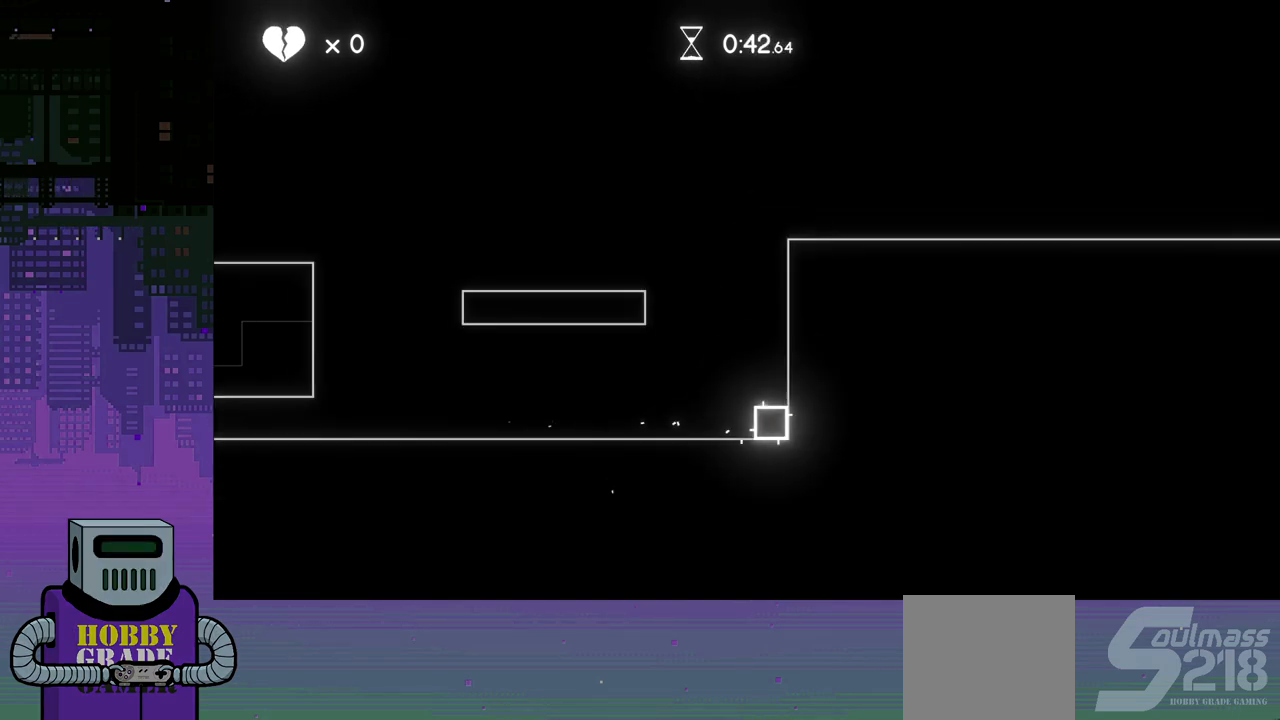
{"buttons": [], "events": [[67, "CROSS", "up"], [100, "DPAD_RIGHT", "up"], [133, "CROSS", "down"], [183, "CROSS", "up"], [283, "CROSS", "down"], [350, "CROSS", "up"], [433, "CROSS", "down"], [500, "CROSS", "up"]]}
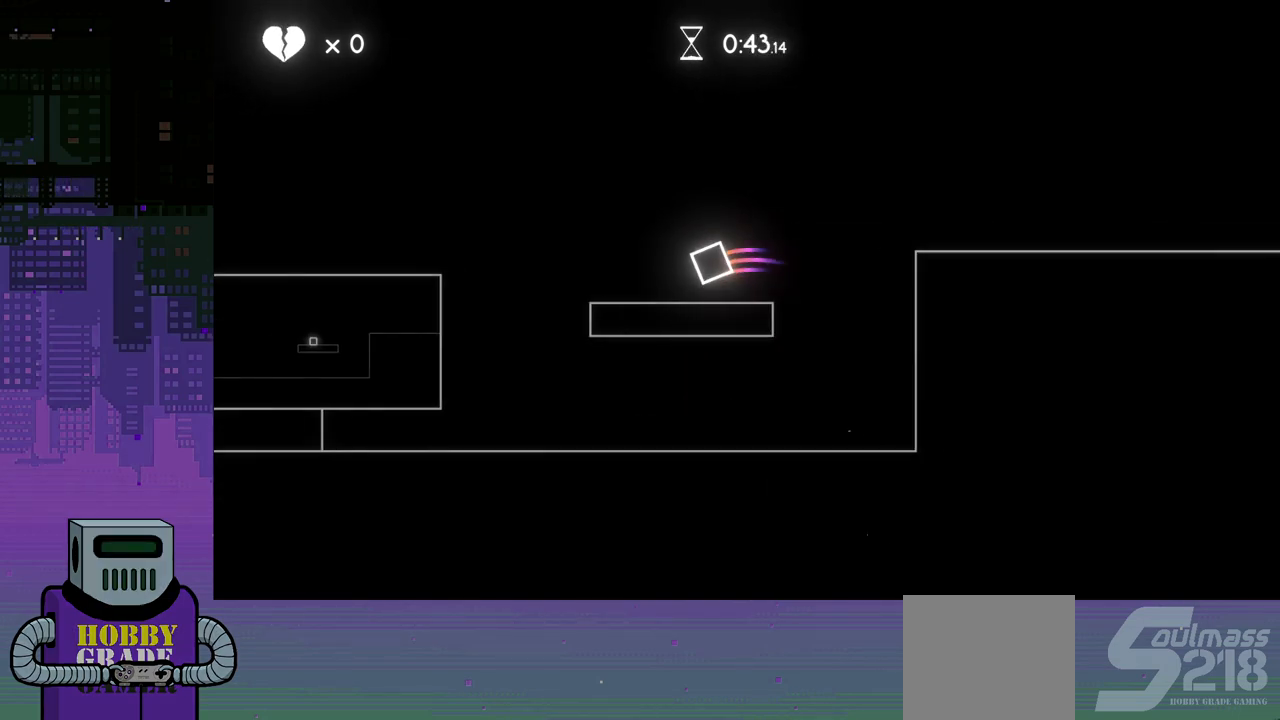
{"buttons": [], "events": []}
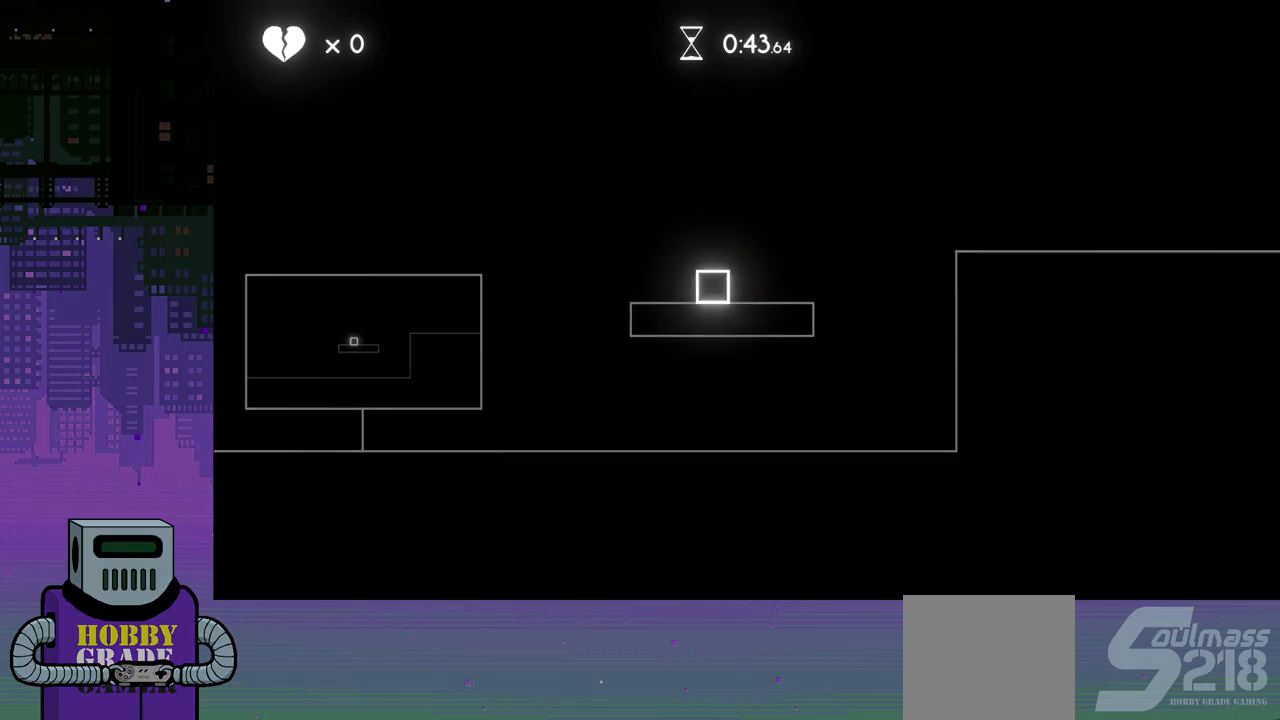
{"buttons": [], "events": []}
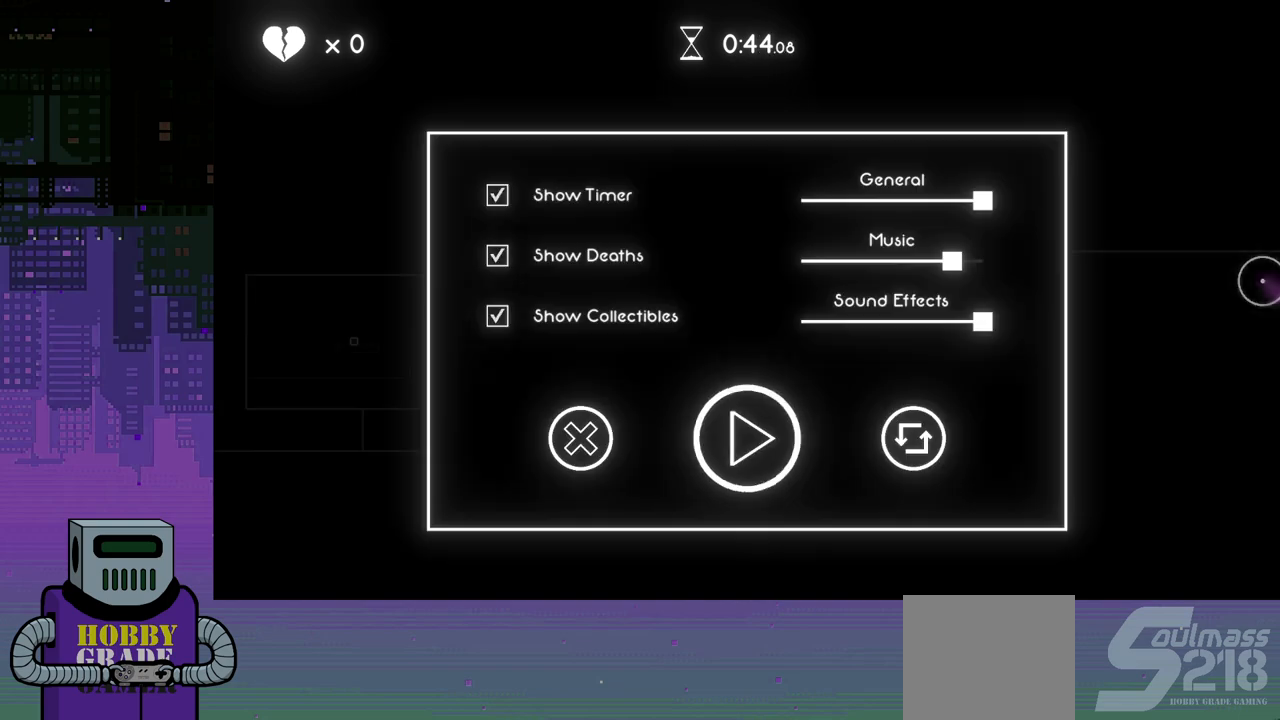
{"buttons": [], "events": []}
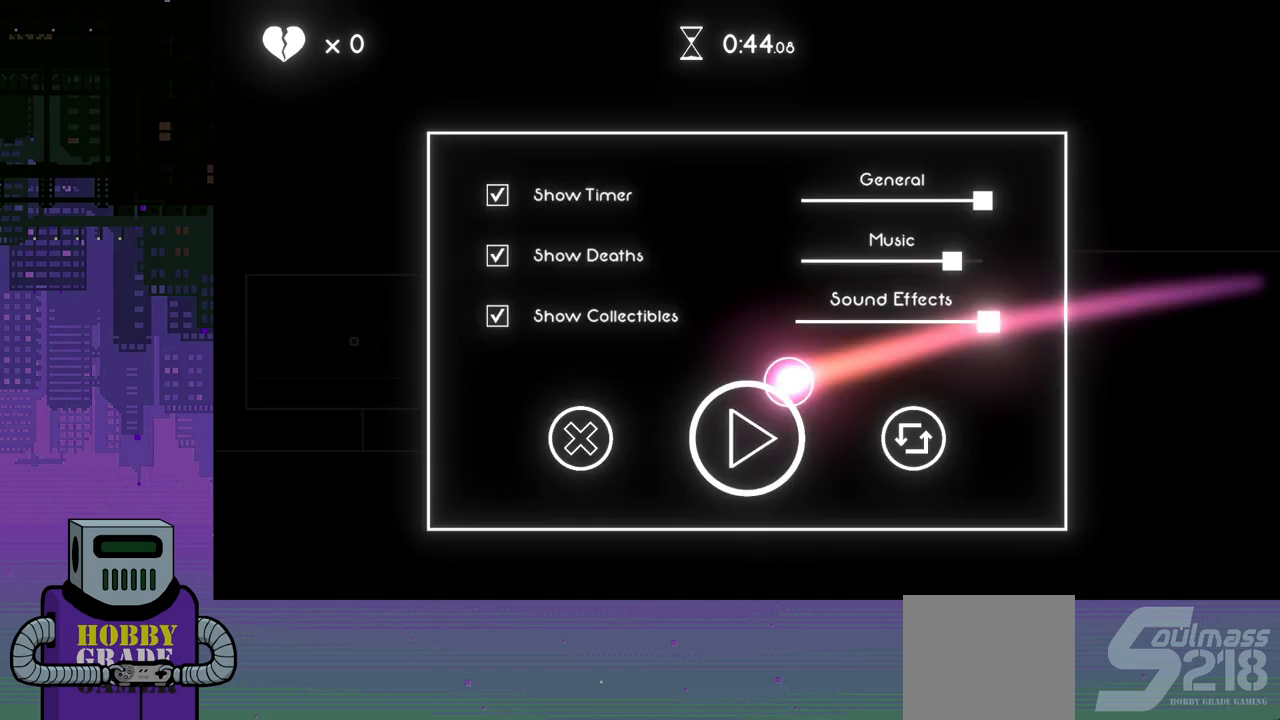
{"buttons": [], "events": []}
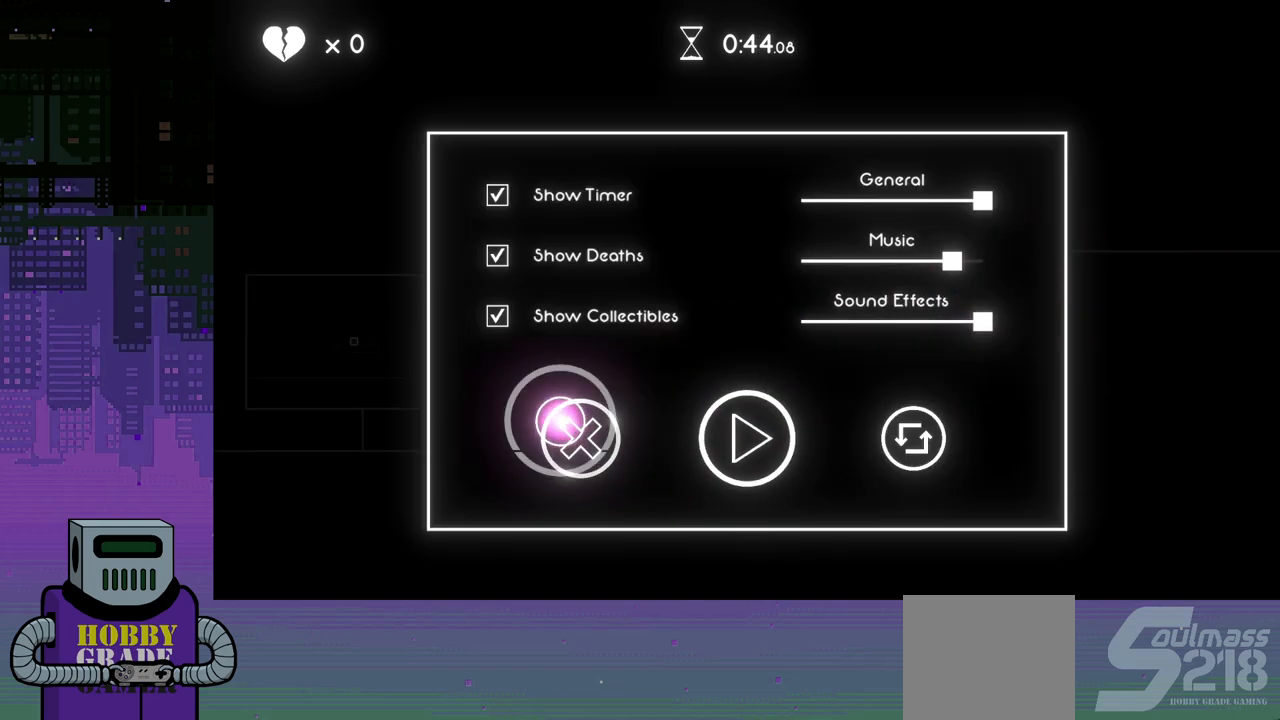
{"buttons": [], "events": []}
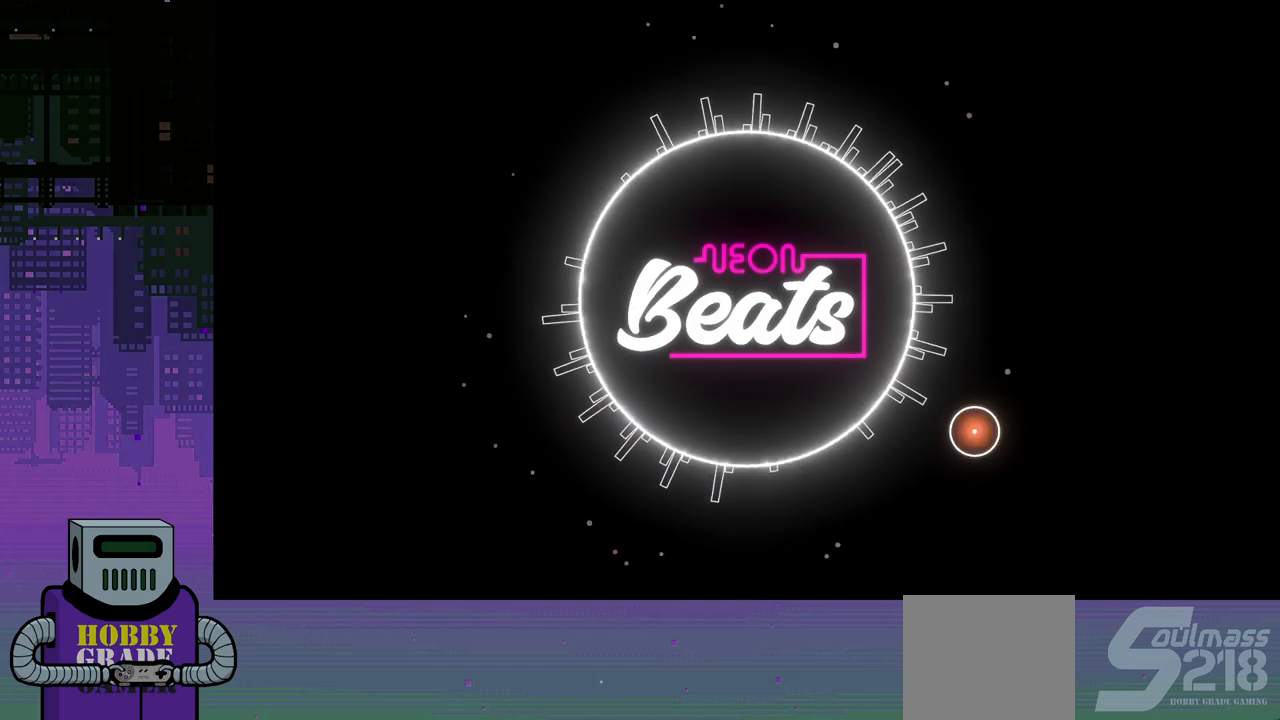
{"buttons": [], "events": []}
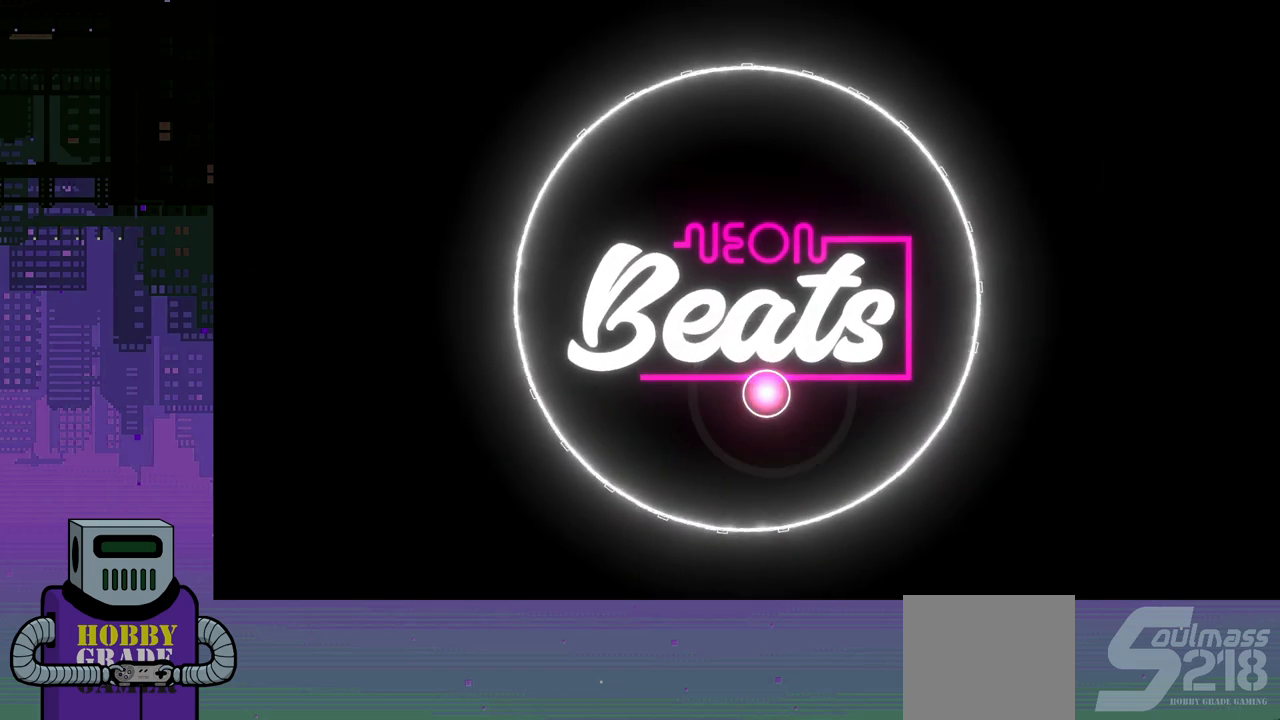
{"buttons": [], "events": []}
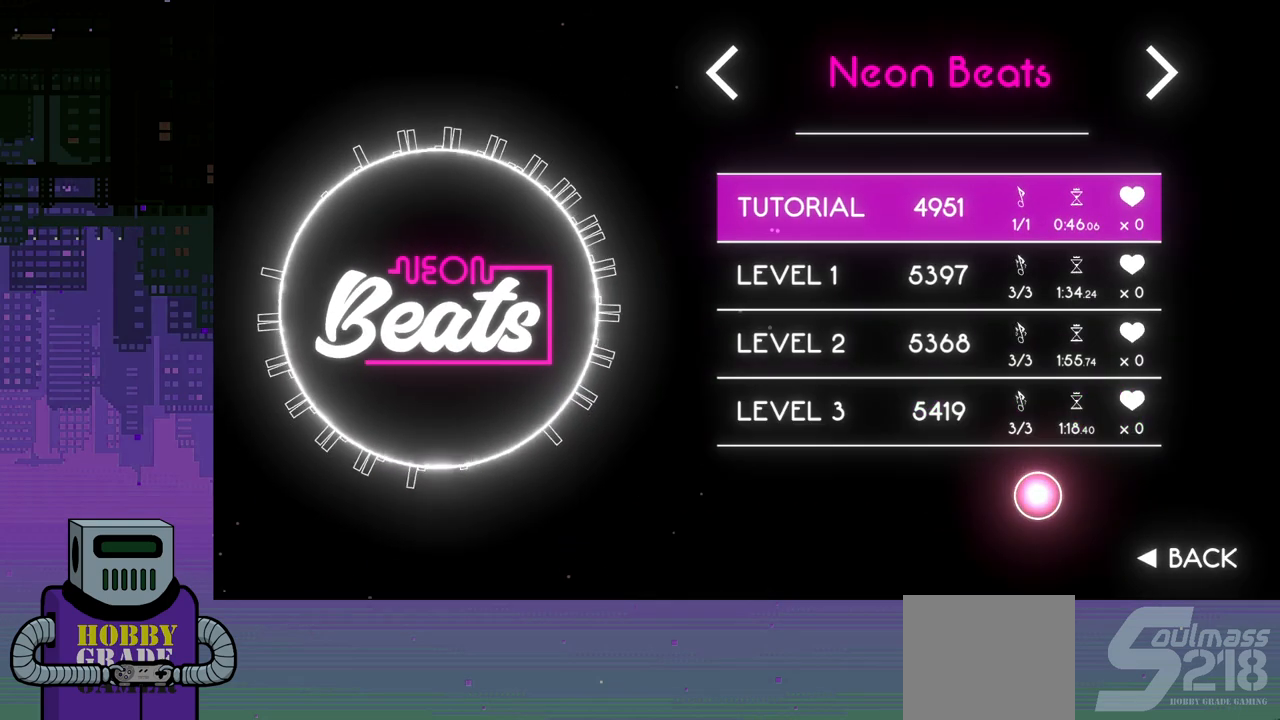
{"buttons": [], "events": []}
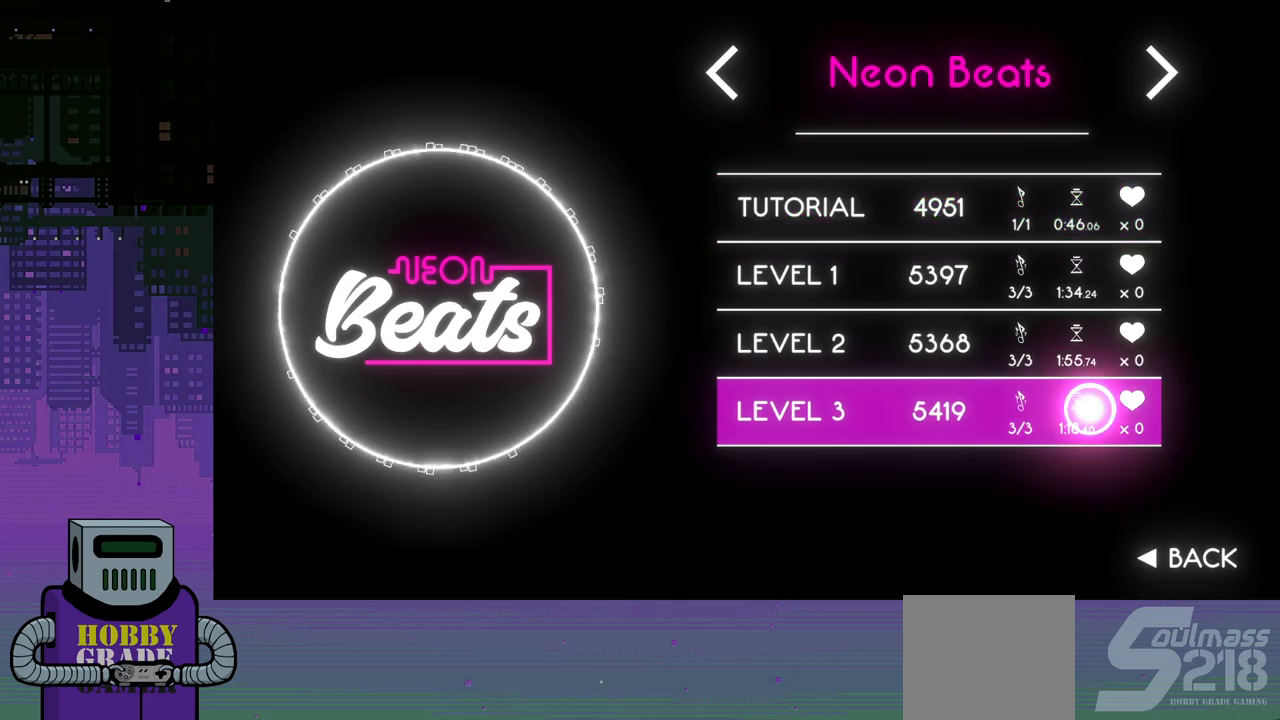
{"buttons": [], "events": []}
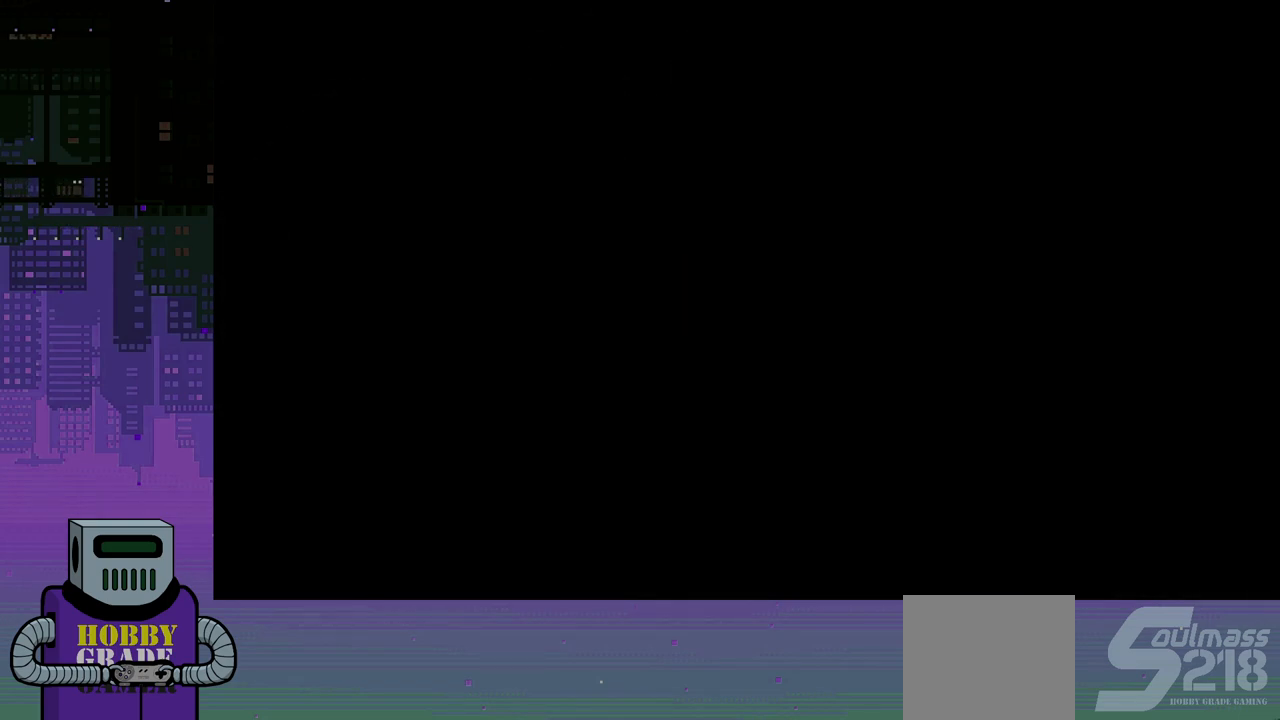
{"buttons": ["DPAD_RIGHT"], "events": [[233, "DPAD_RIGHT", "down"]]}
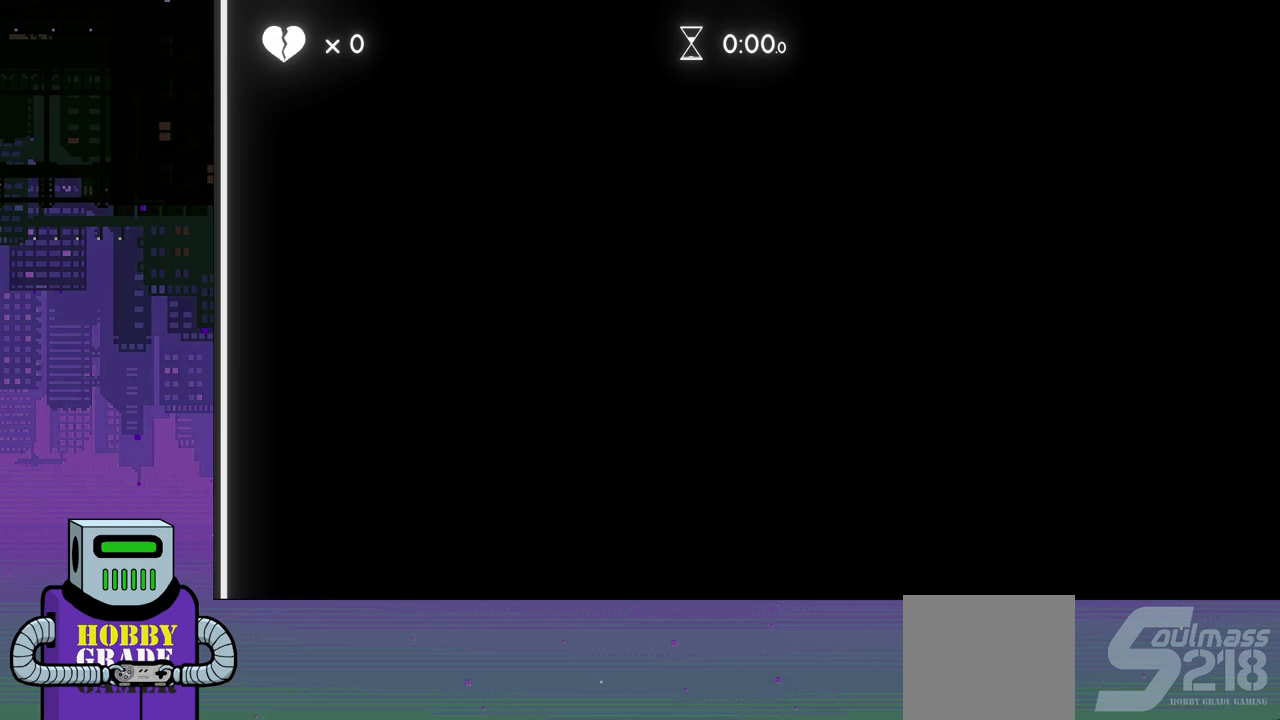
{"buttons": ["DPAD_RIGHT"], "events": []}
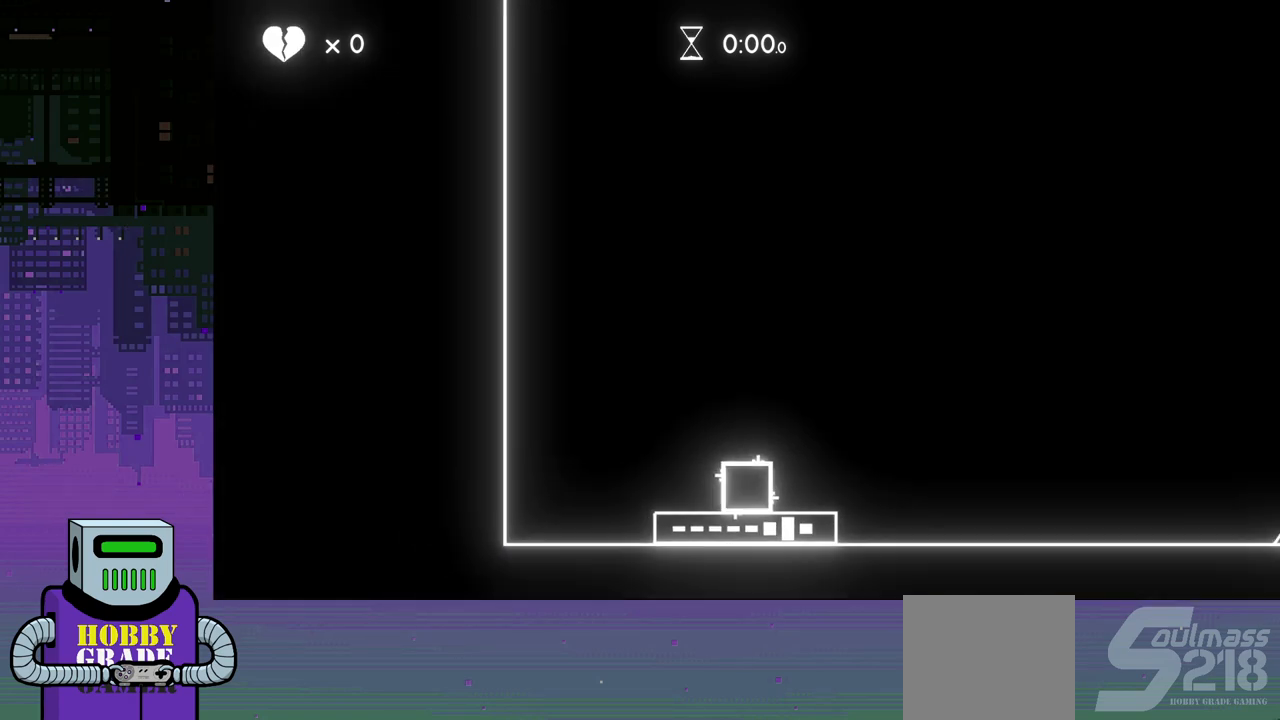
{"buttons": ["DPAD_RIGHT"], "events": []}
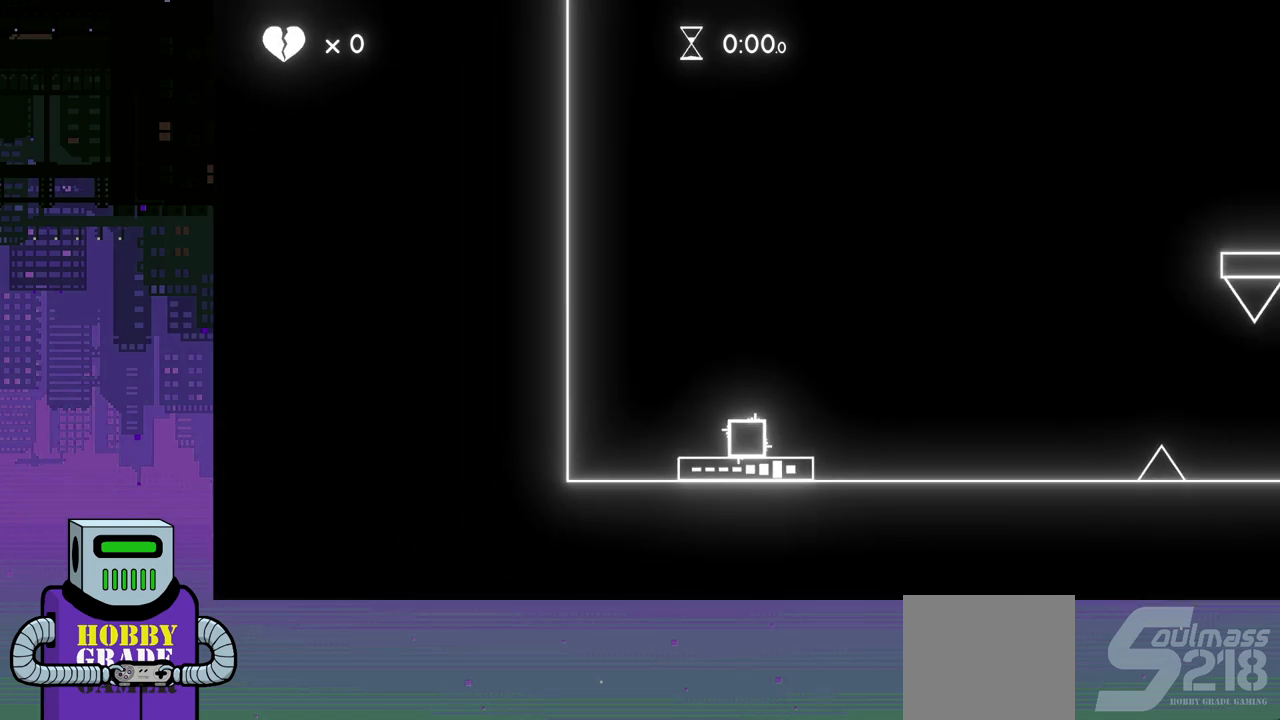
{"buttons": ["DPAD_RIGHT"], "events": []}
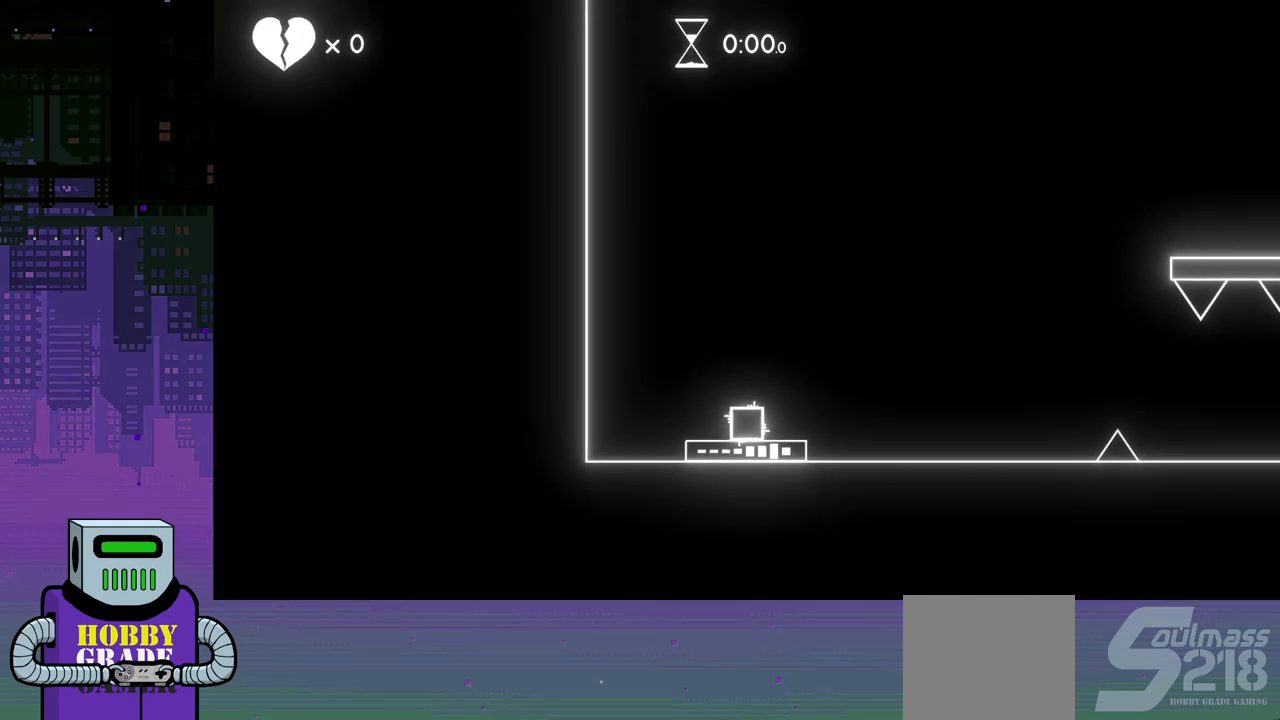
{"buttons": ["DPAD_RIGHT"], "events": []}
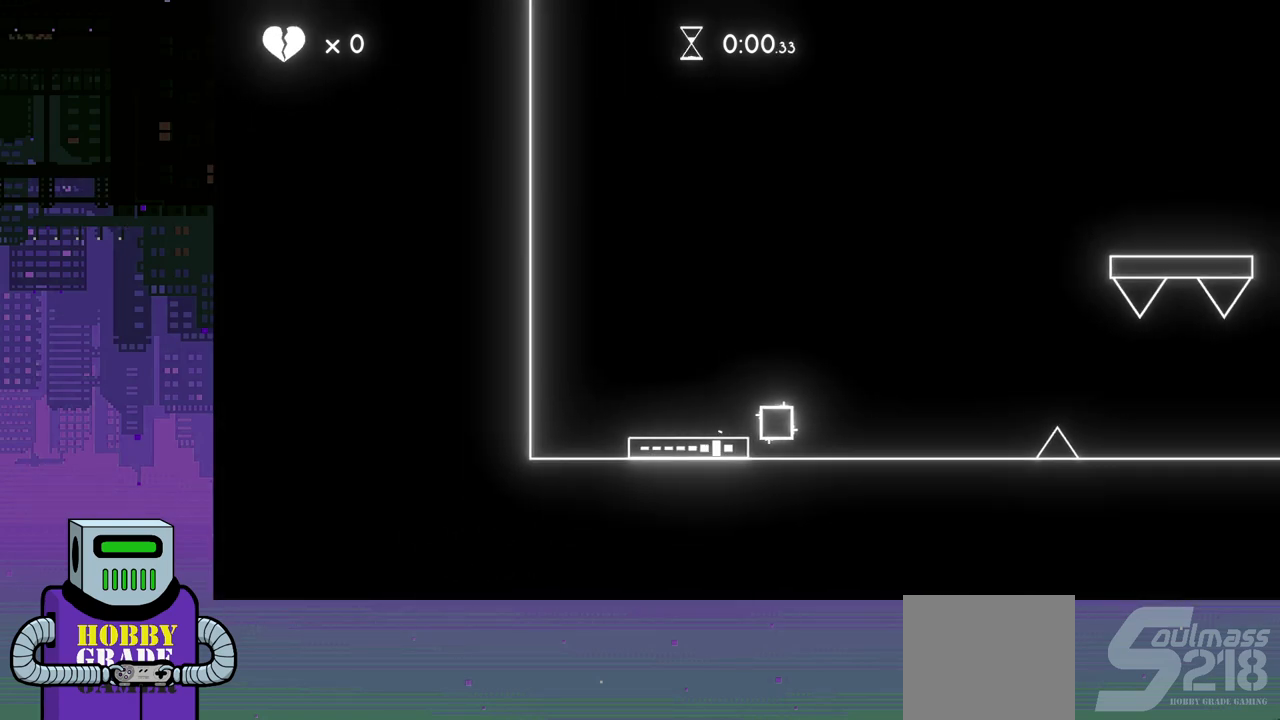
{"buttons": ["DPAD_RIGHT"], "events": [[400, "CROSS", "down"], [483, "CROSS", "up"]]}
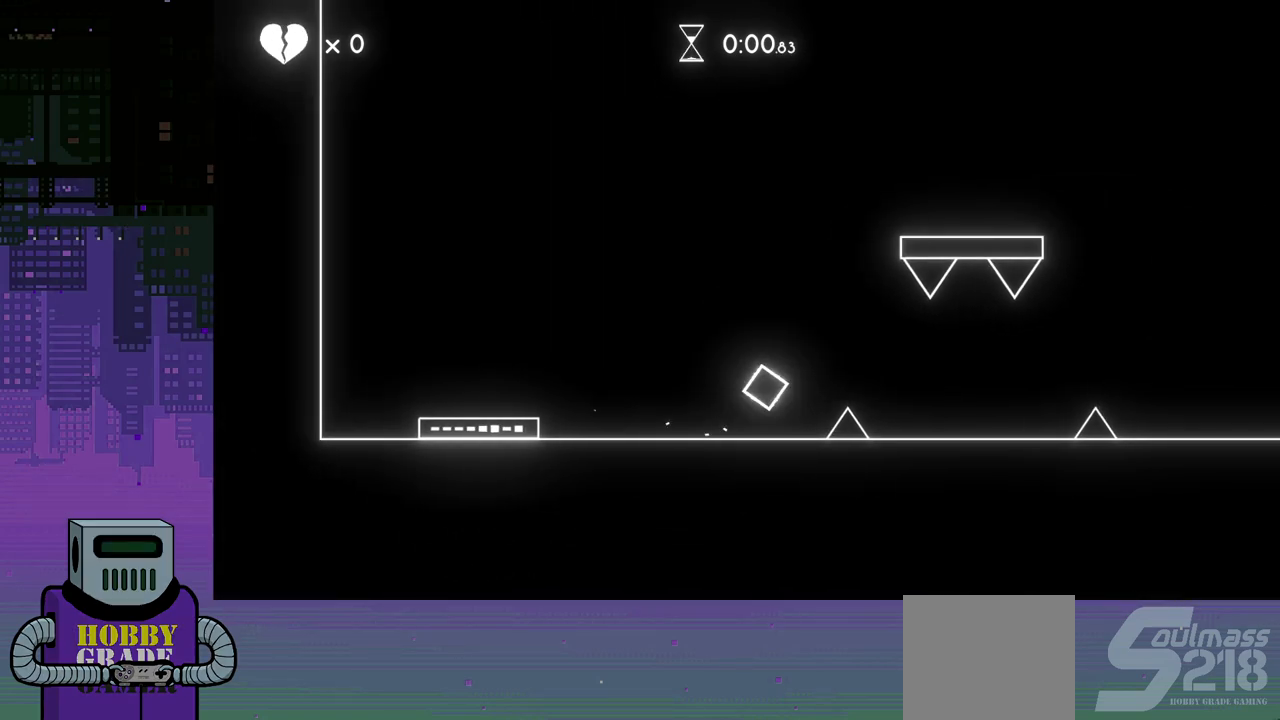
{"buttons": ["DPAD_RIGHT"], "events": []}
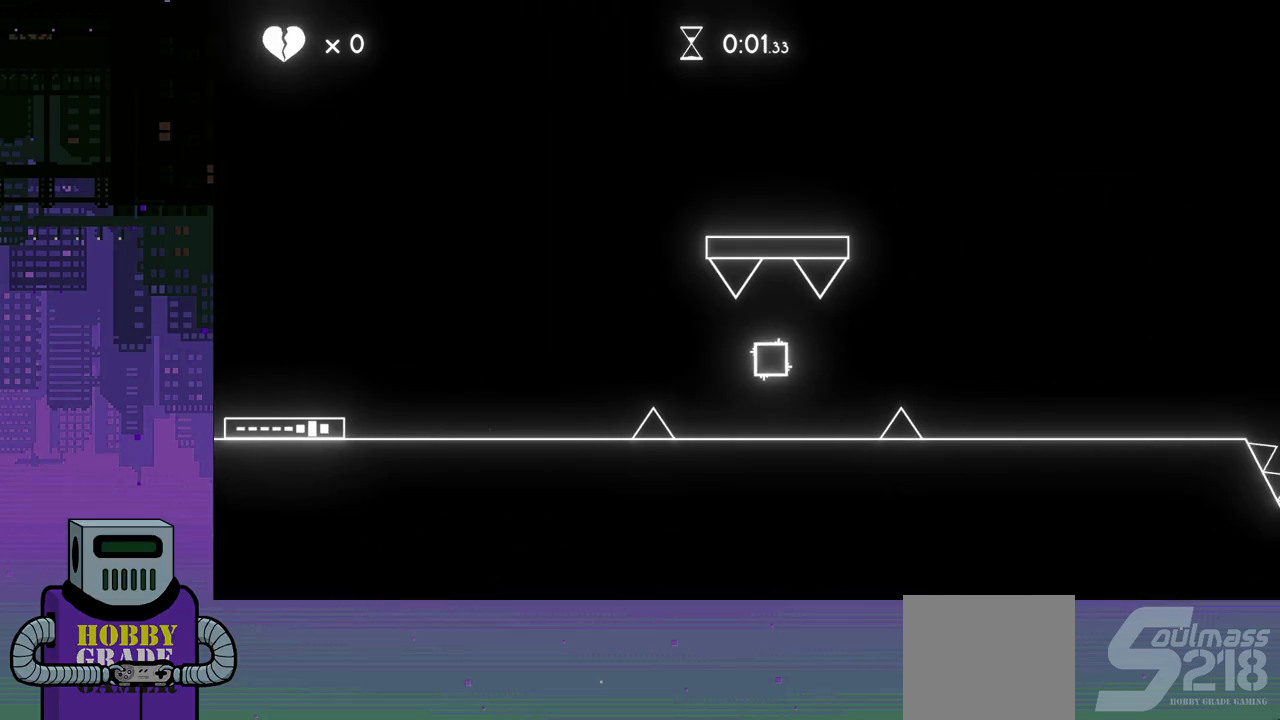
{"buttons": ["DPAD_RIGHT"], "events": [[83, "CROSS", "down"], [167, "CROSS", "up"]]}